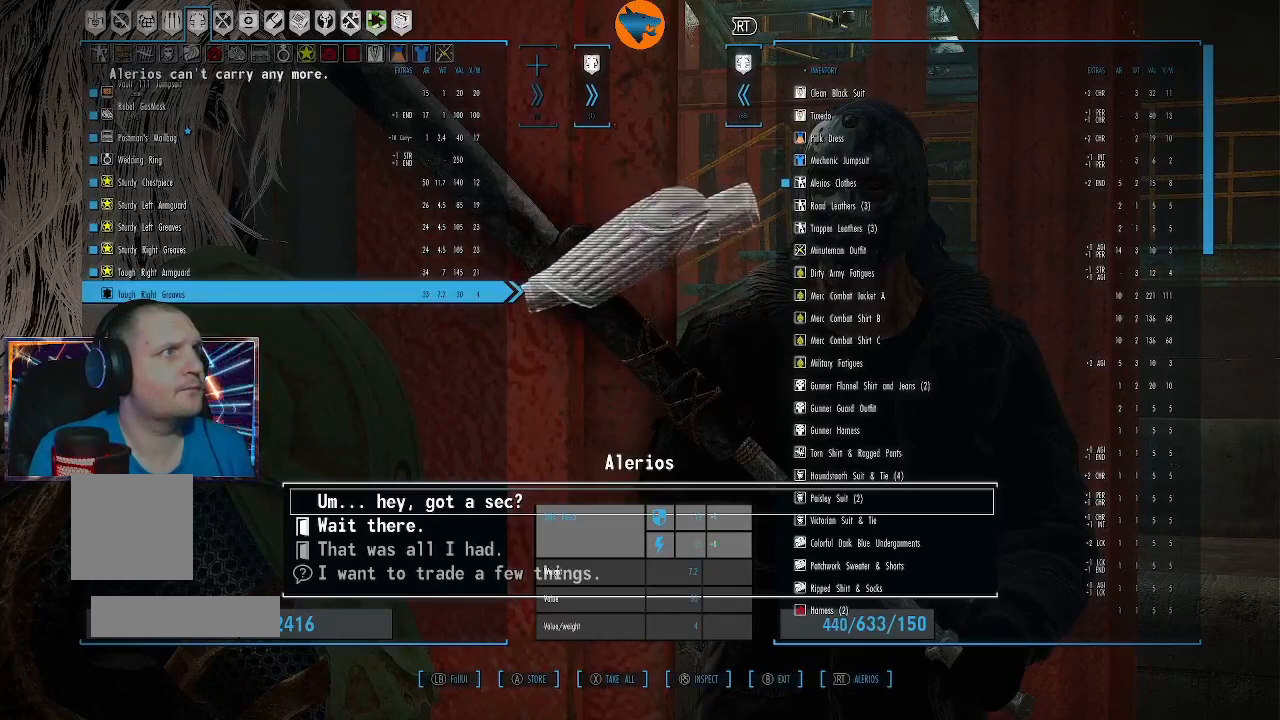
Gameplay with a controller (Xbox layout); each line is a JSON object with the inputs held at the frame after it. "events" lists button and stick changes between this image and that frame as [ms after this image, input, new state], when the widget could be followed in between.
{"buttons": [], "left_stick": "center", "right_stick": "center", "events": []}
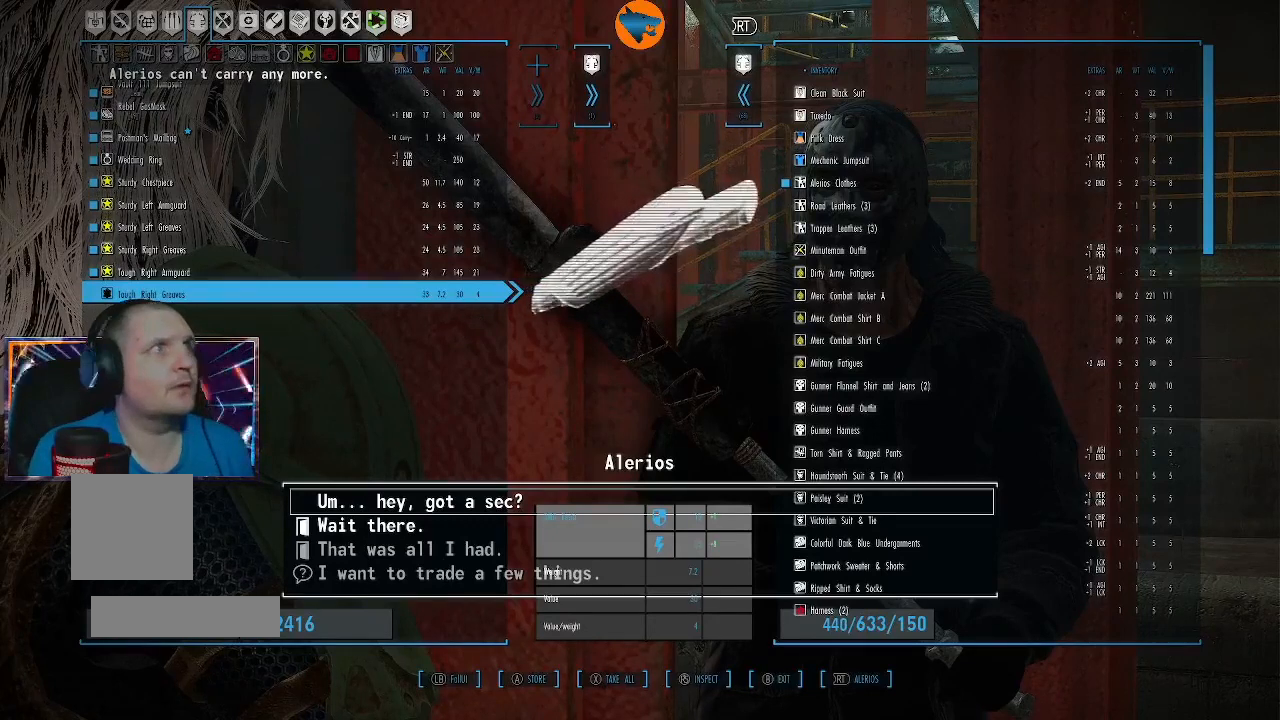
{"buttons": [], "left_stick": "center", "right_stick": "center", "events": []}
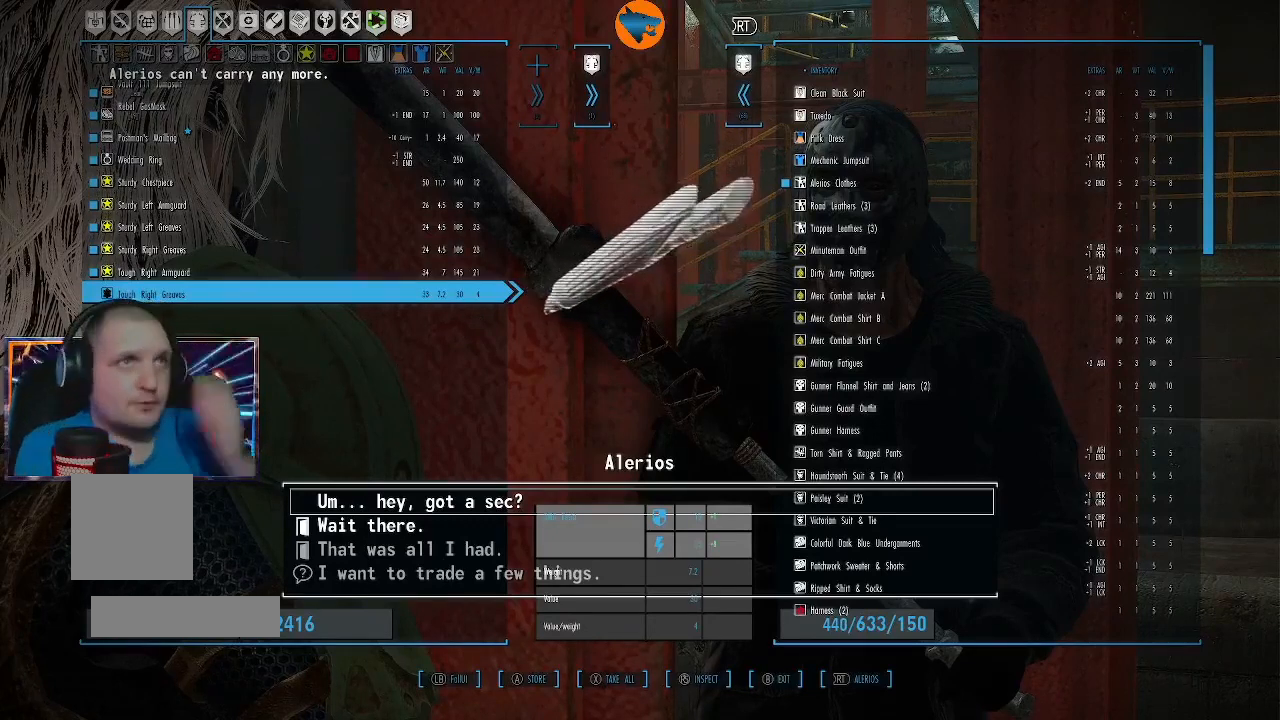
{"buttons": [], "left_stick": "center", "right_stick": "center", "events": []}
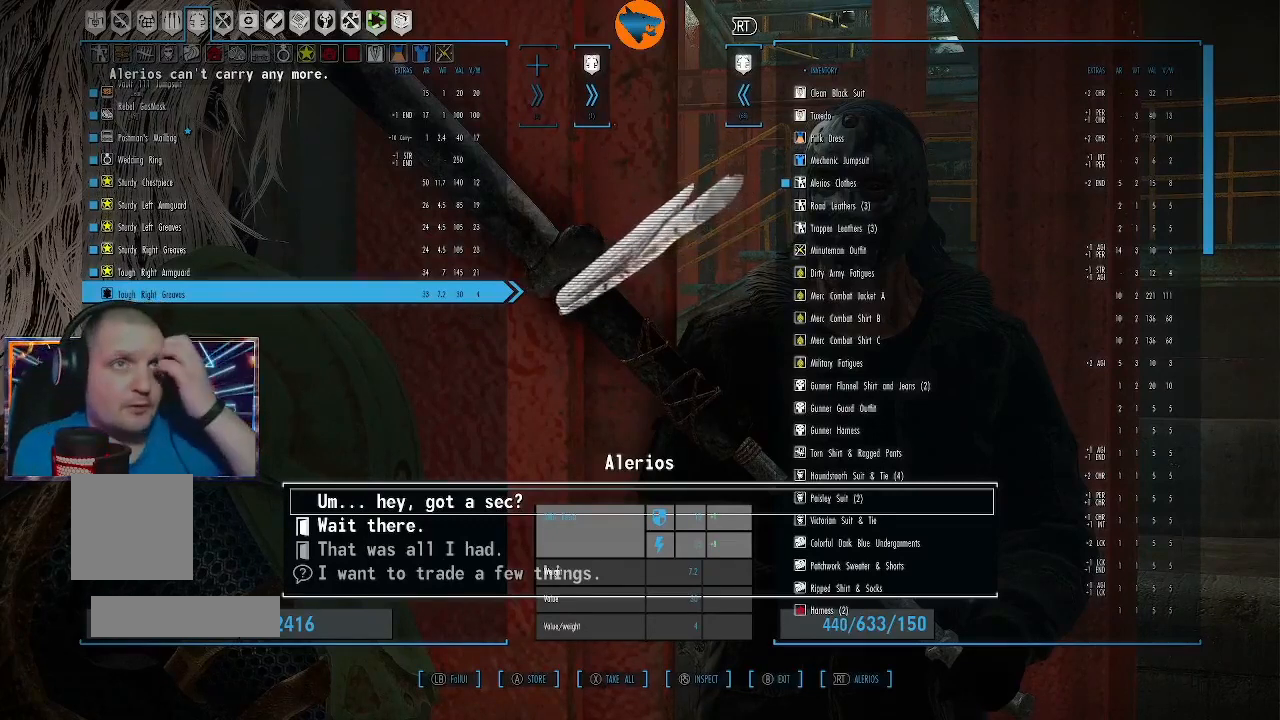
{"buttons": [], "left_stick": "center", "right_stick": "center", "events": []}
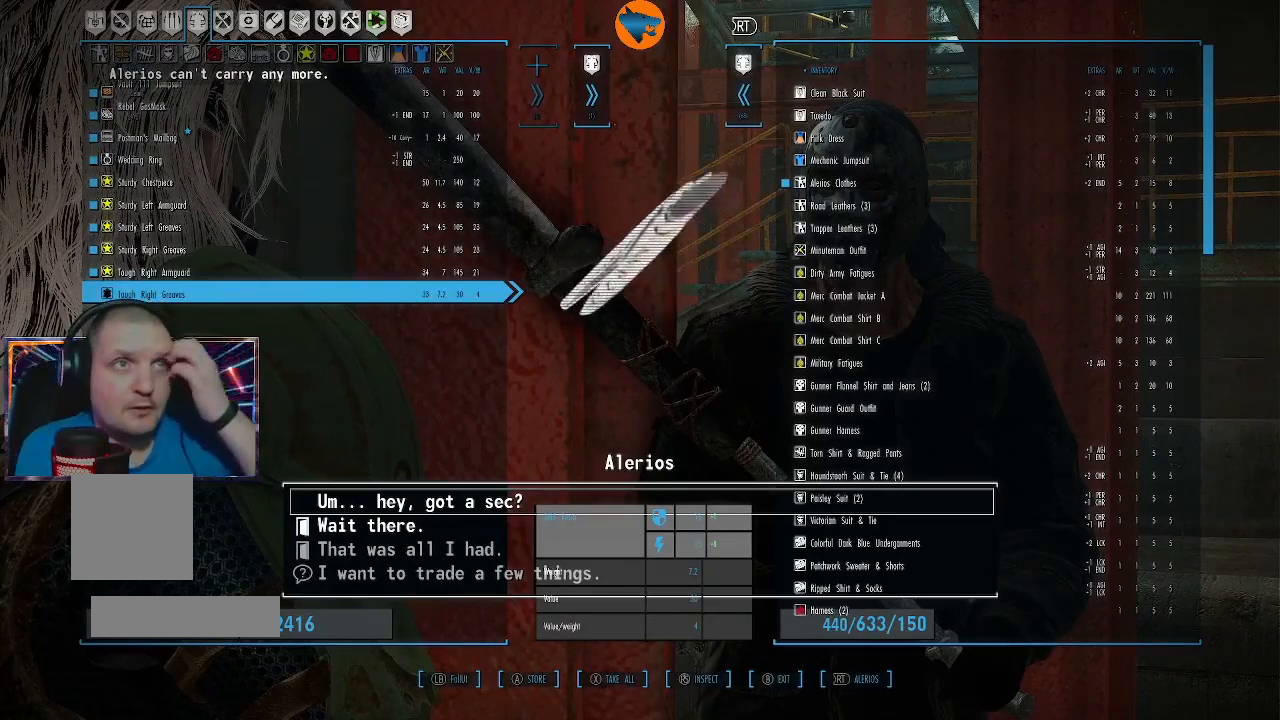
{"buttons": [], "left_stick": "center", "right_stick": "center", "events": []}
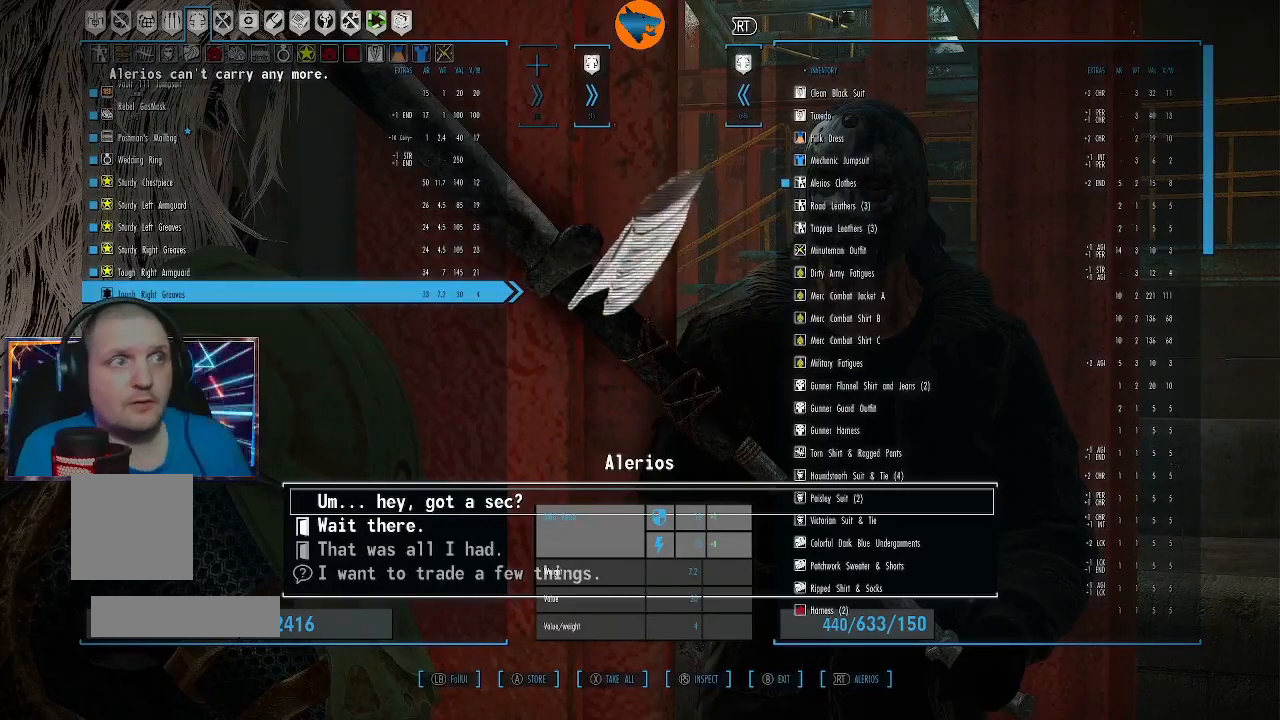
{"buttons": [], "left_stick": "center", "right_stick": "center", "events": []}
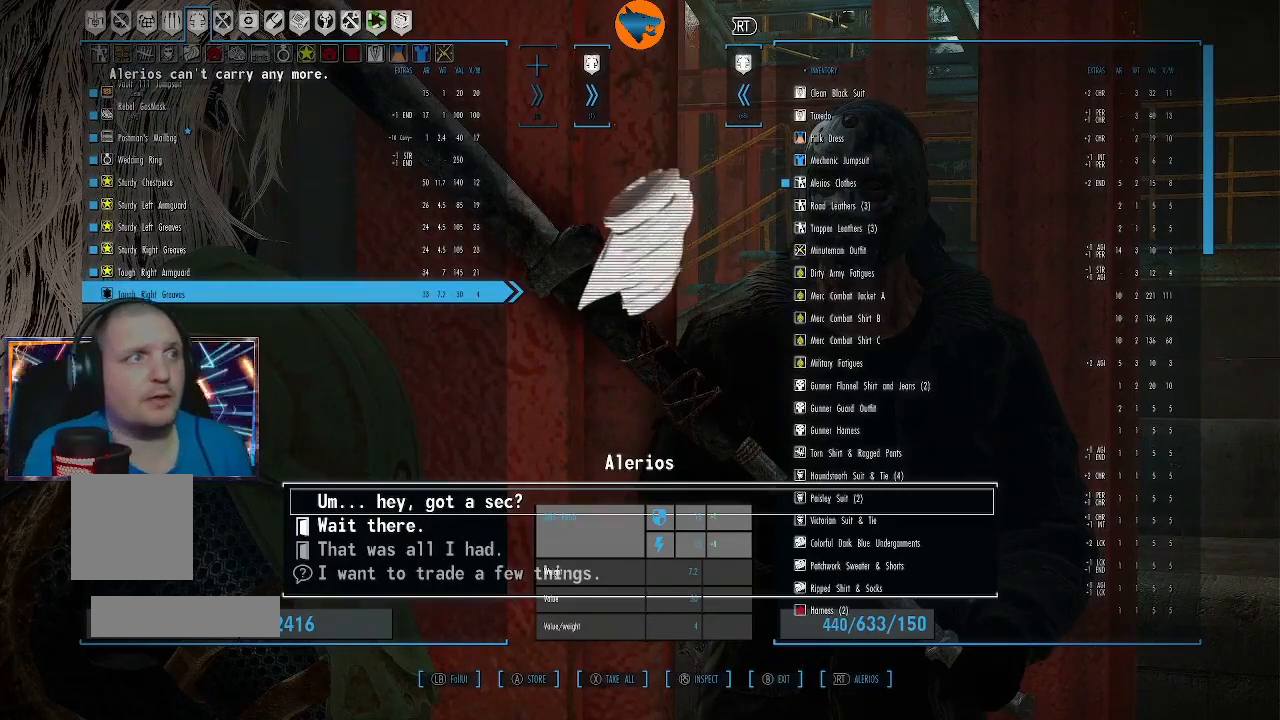
{"buttons": [], "left_stick": "center", "right_stick": "center", "events": []}
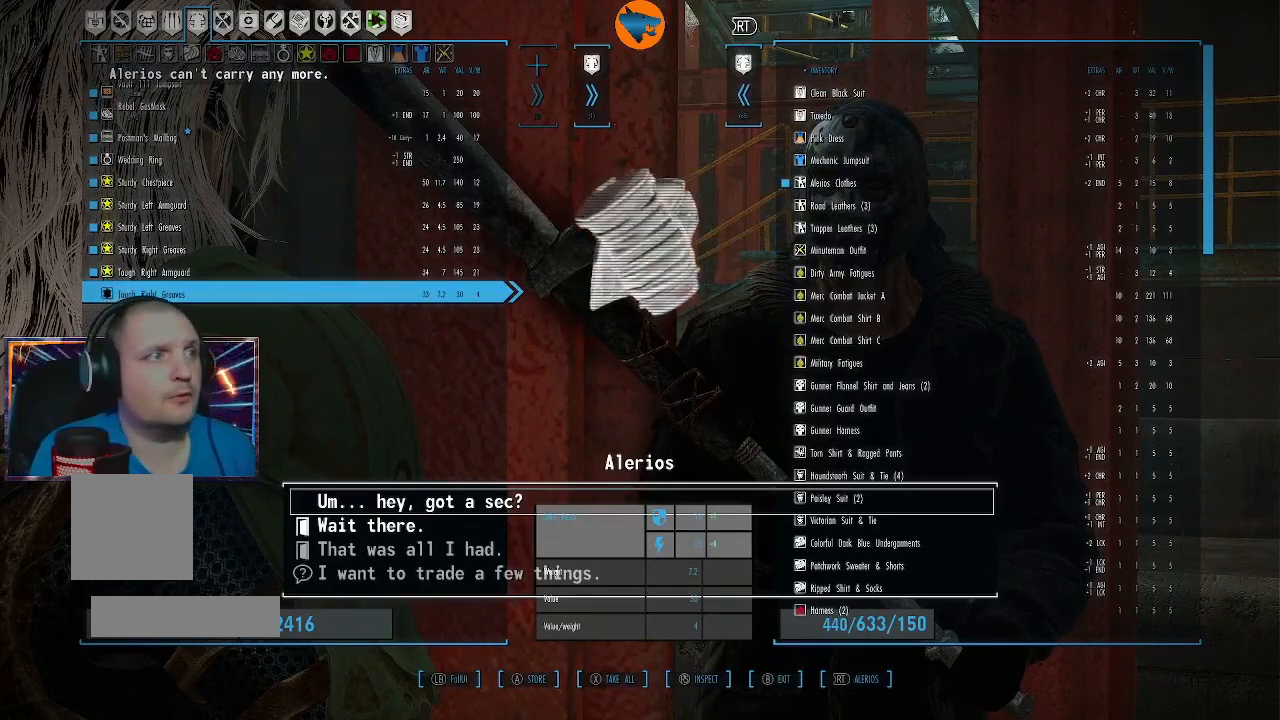
{"buttons": [], "left_stick": "center", "right_stick": "center", "events": [[233, "DPAD_DOWN", "down"], [400, "DPAD_DOWN", "up"]]}
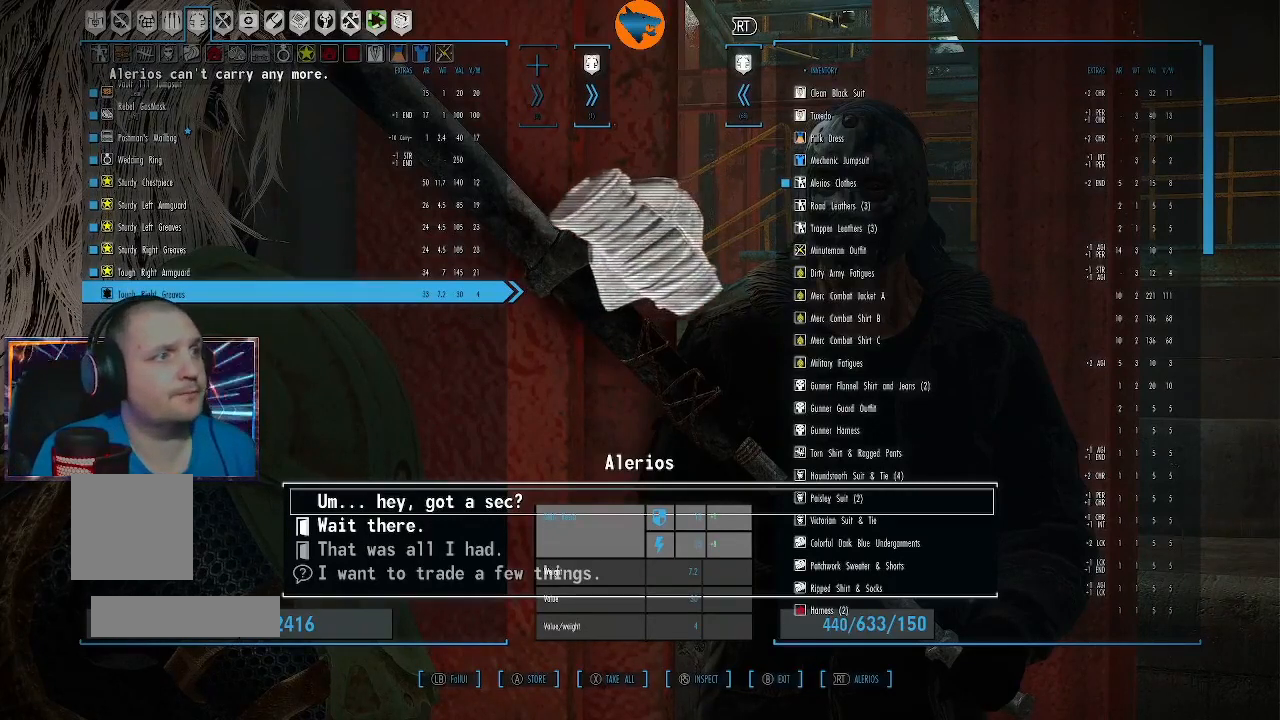
{"buttons": [], "left_stick": "center", "right_stick": "center", "events": []}
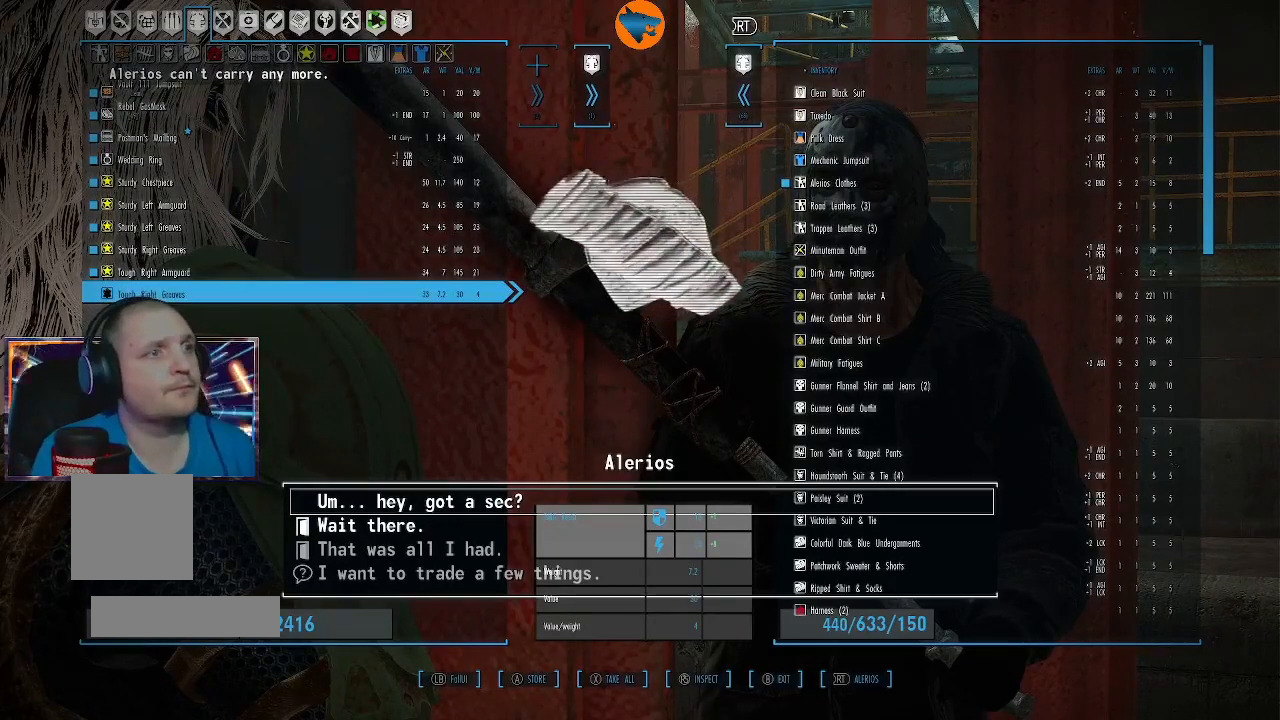
{"buttons": [], "left_stick": "center", "right_stick": "center", "events": [[400, "X", "down"], [467, "X", "up"]]}
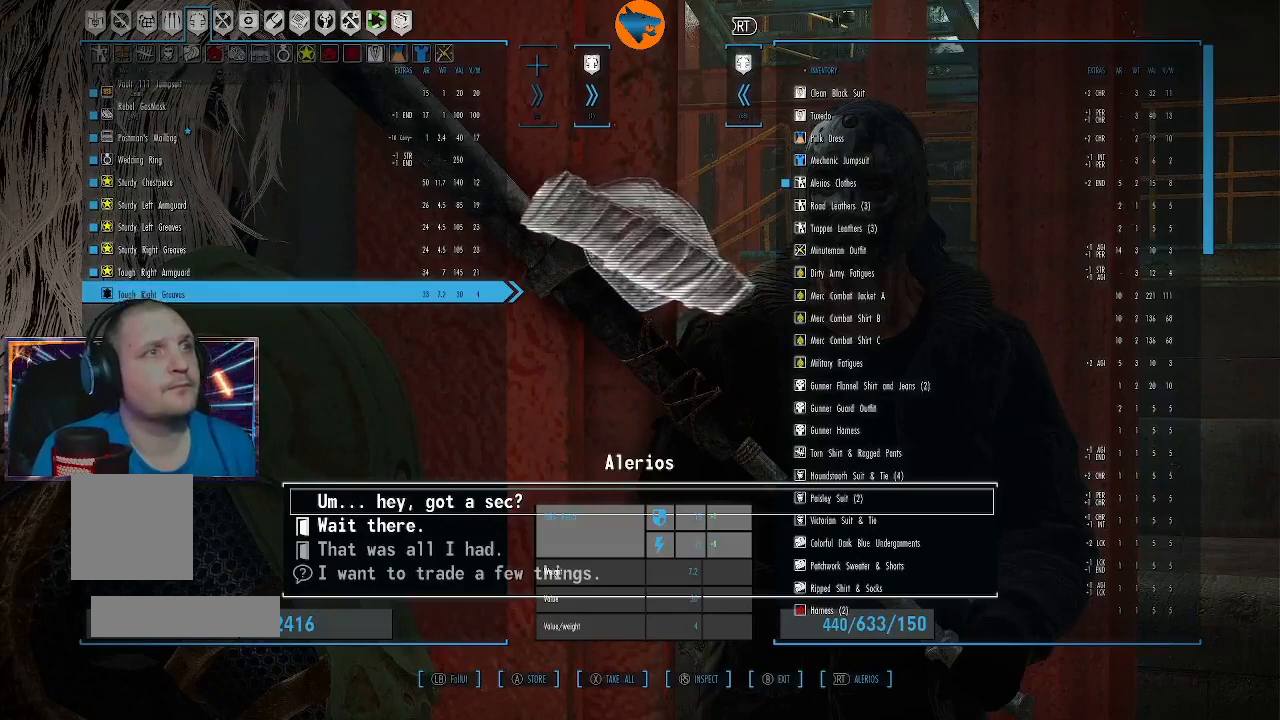
{"buttons": [], "left_stick": "center", "right_stick": "center", "events": []}
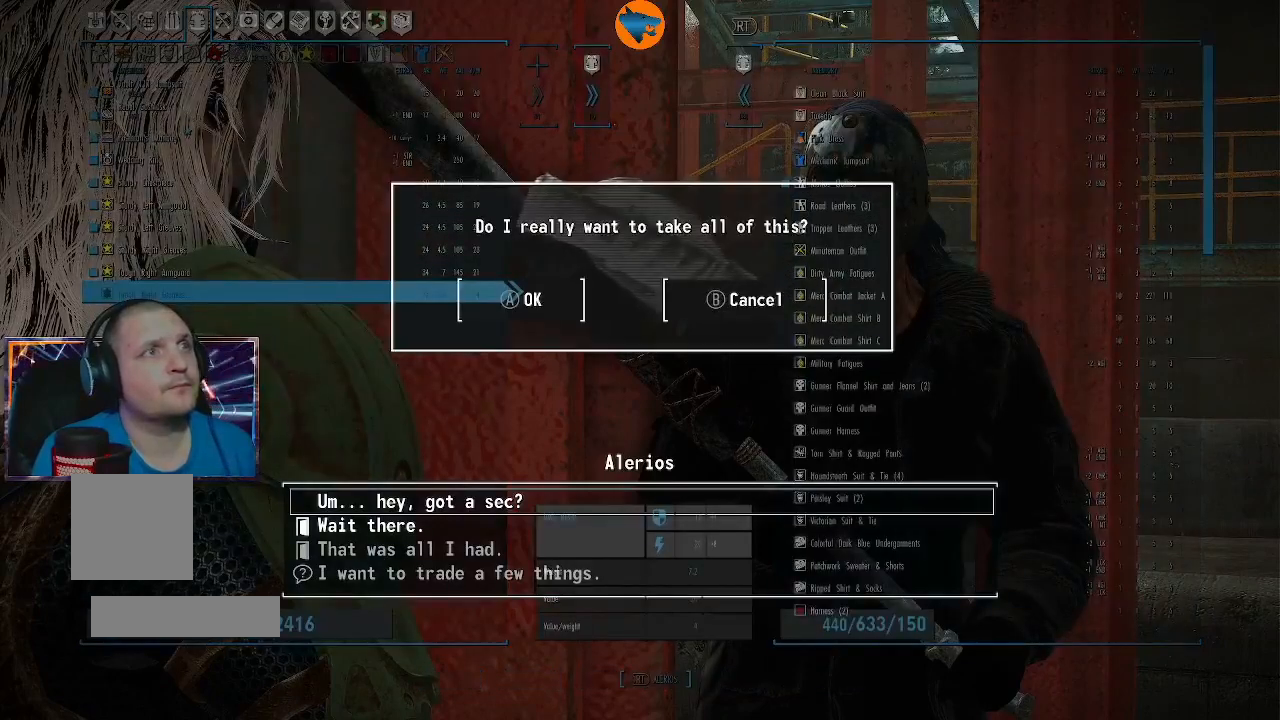
{"buttons": [], "left_stick": "center", "right_stick": "center", "events": []}
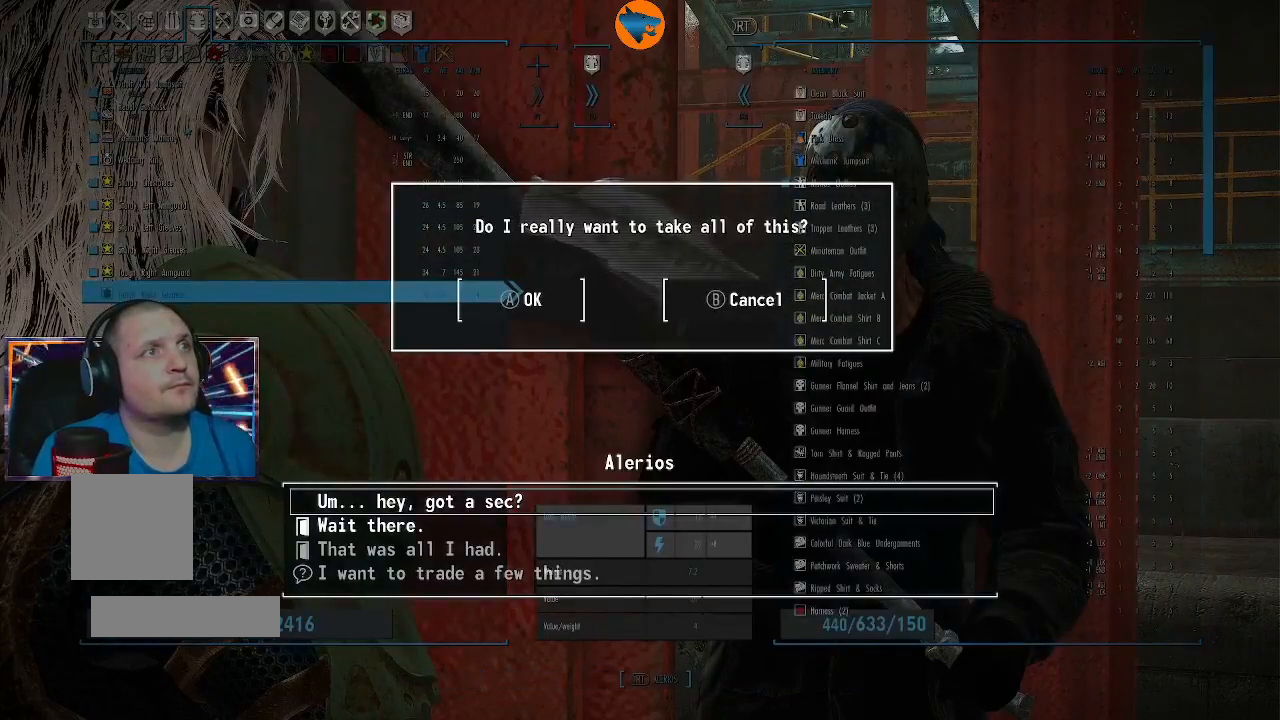
{"buttons": [], "left_stick": "center", "right_stick": "center", "events": []}
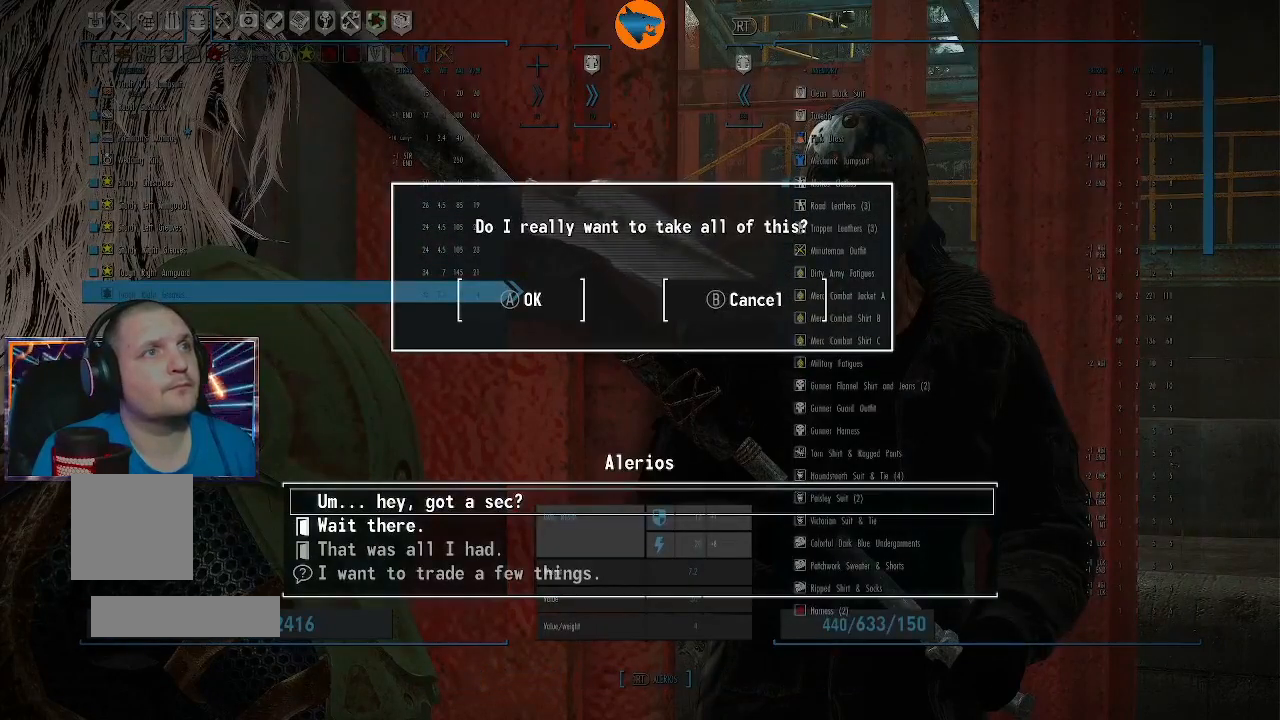
{"buttons": [], "left_stick": "center", "right_stick": "center", "events": []}
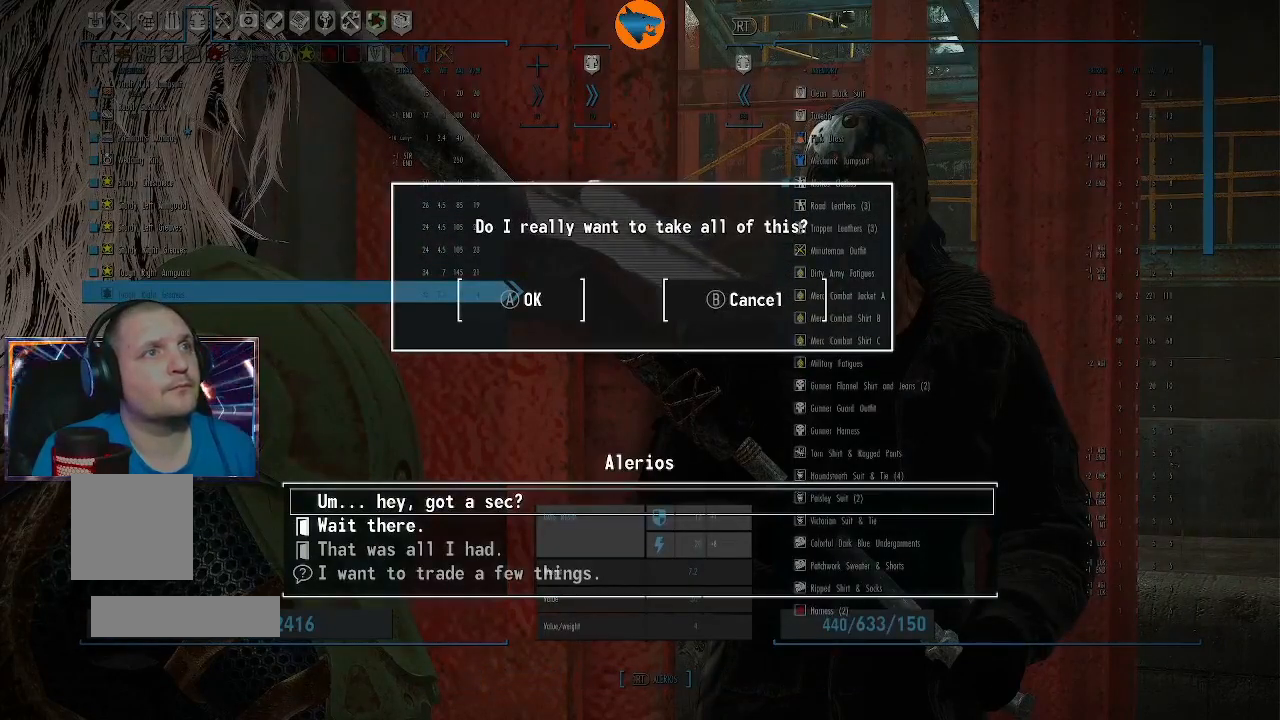
{"buttons": [], "left_stick": "center", "right_stick": "center", "events": []}
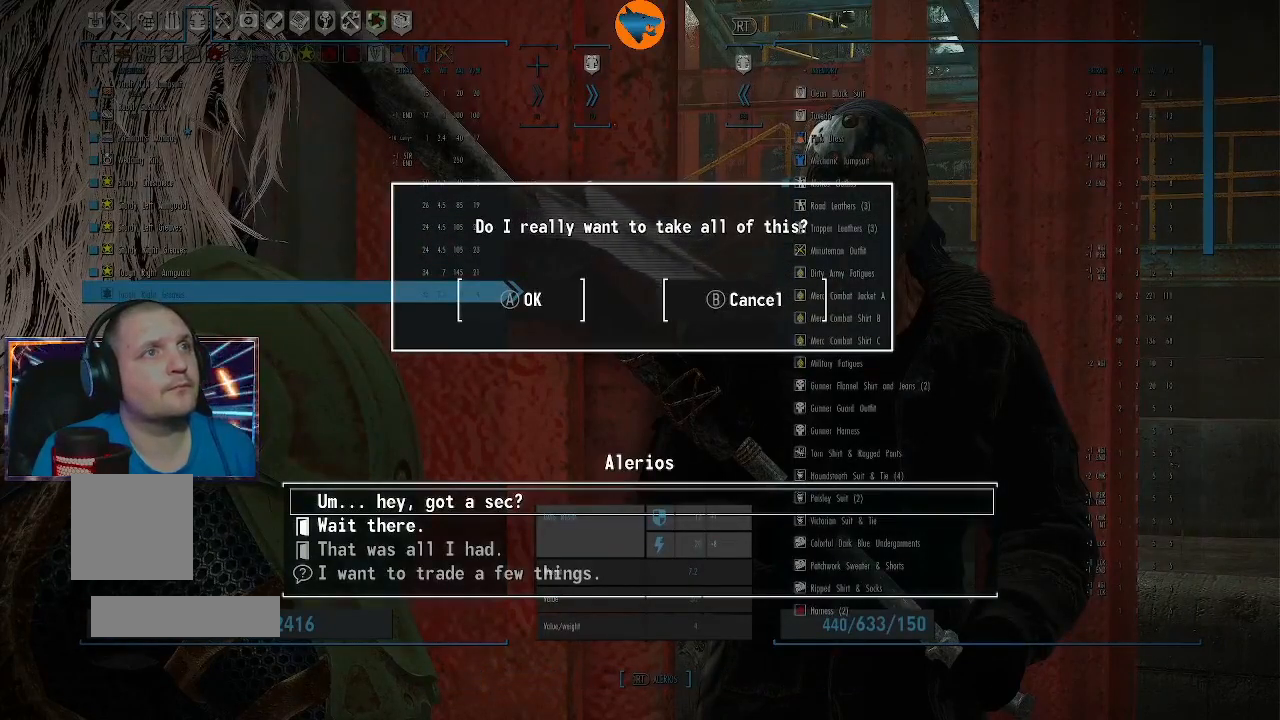
{"buttons": [], "left_stick": "center", "right_stick": "center", "events": [[233, "B", "down"], [333, "B", "up"]]}
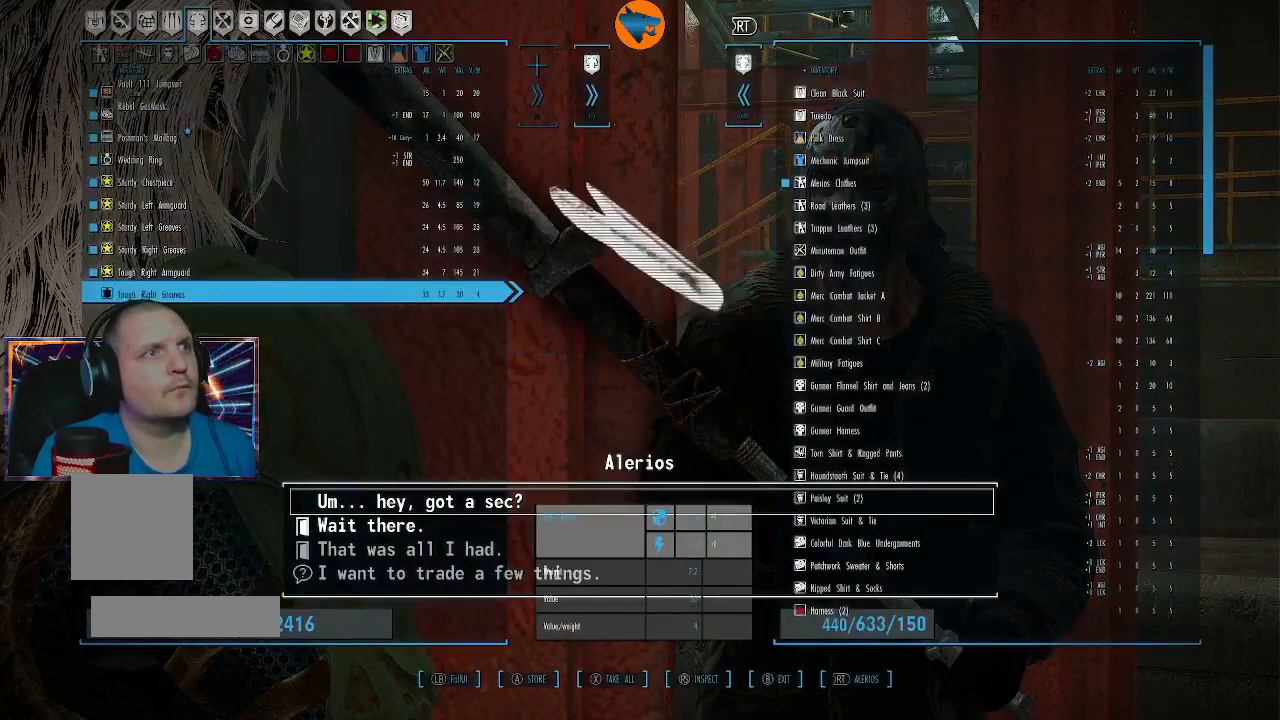
{"buttons": [], "left_stick": "center", "right_stick": "center", "events": [[433, "DPAD_DOWN", "down"], [500, "DPAD_DOWN", "up"]]}
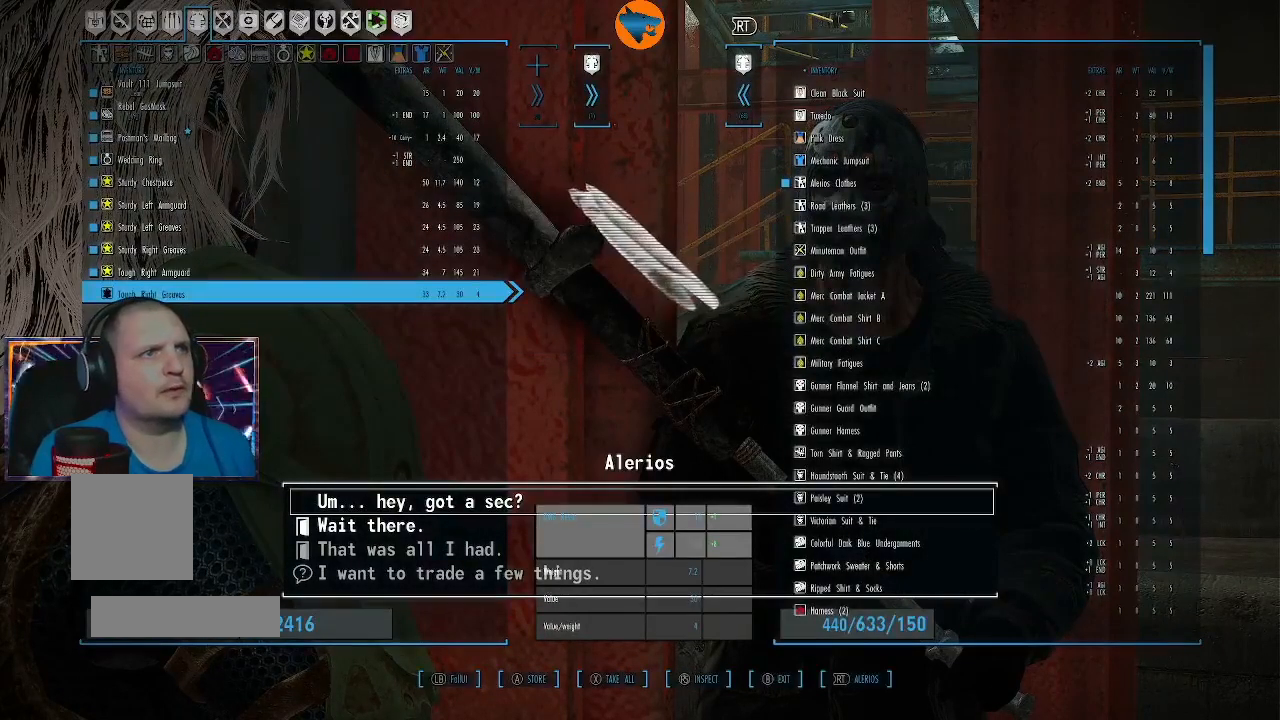
{"buttons": ["B"], "left_stick": "center", "right_stick": "center", "events": [[200, "DPAD_DOWN", "down"], [300, "DPAD_DOWN", "up"], [500, "B", "down"]]}
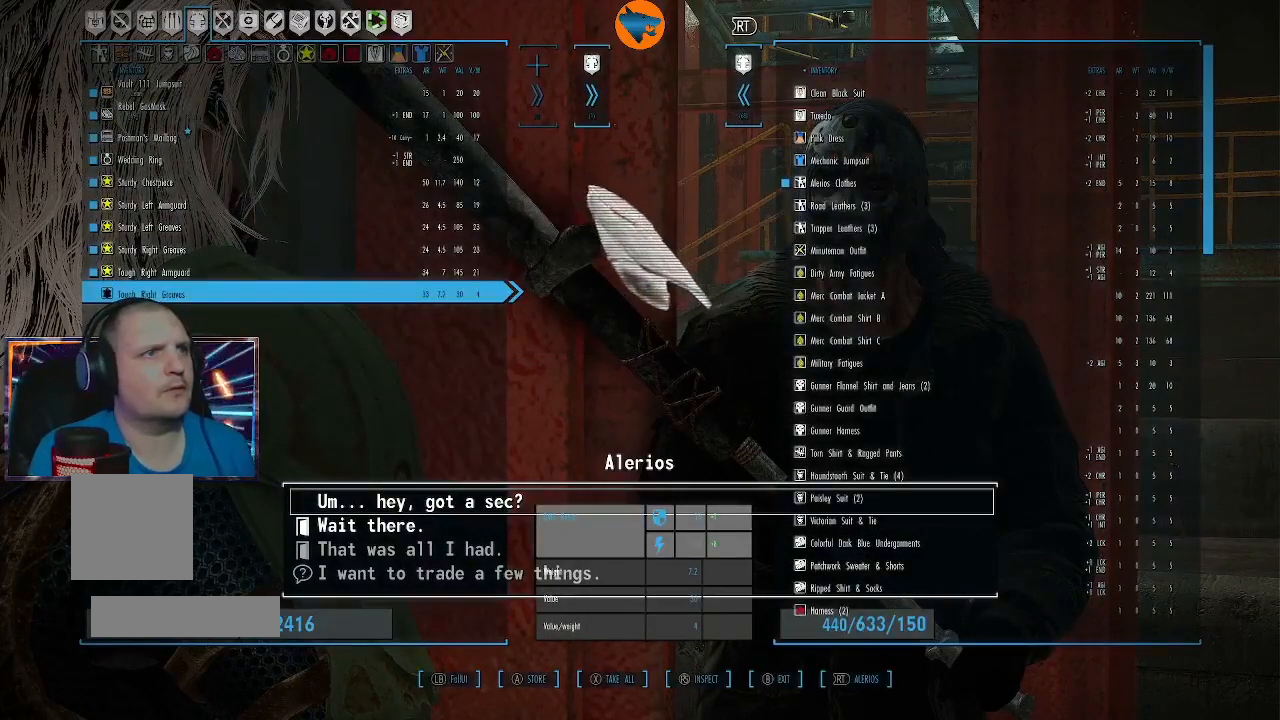
{"buttons": [], "left_stick": "center", "right_stick": "center", "events": [[100, "B", "up"]]}
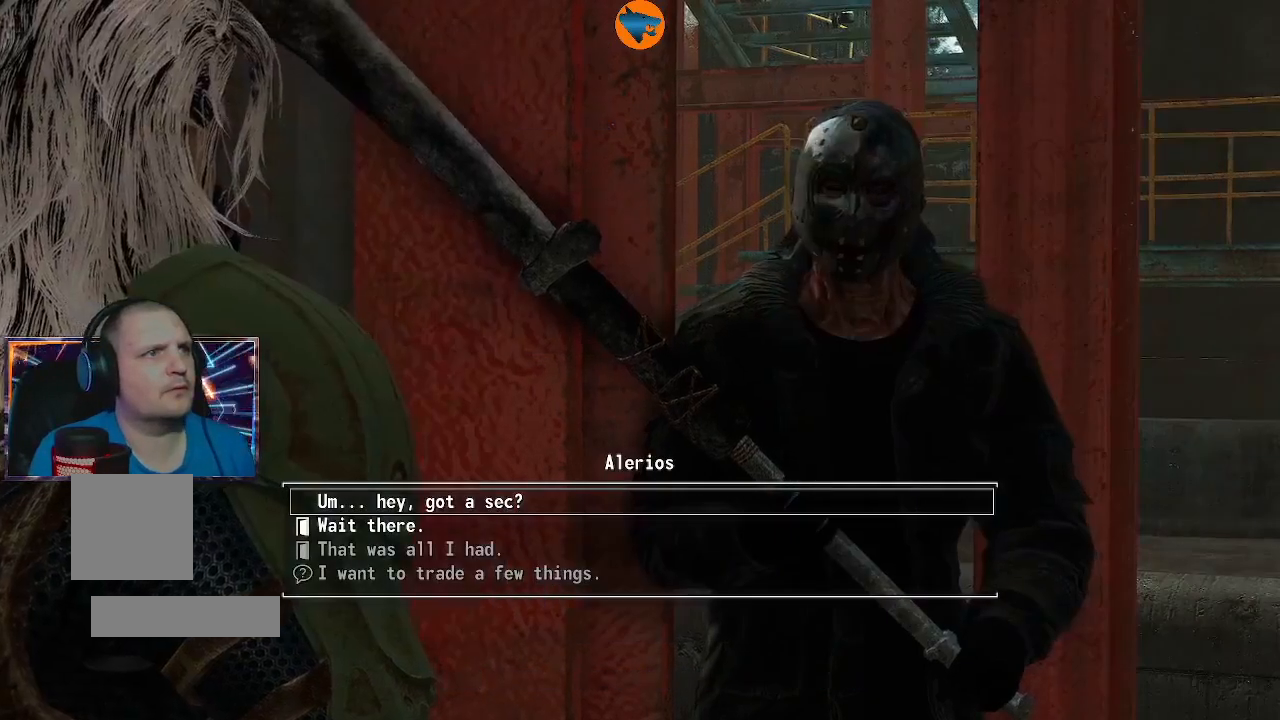
{"buttons": [], "left_stick": "center", "right_stick": "center", "events": []}
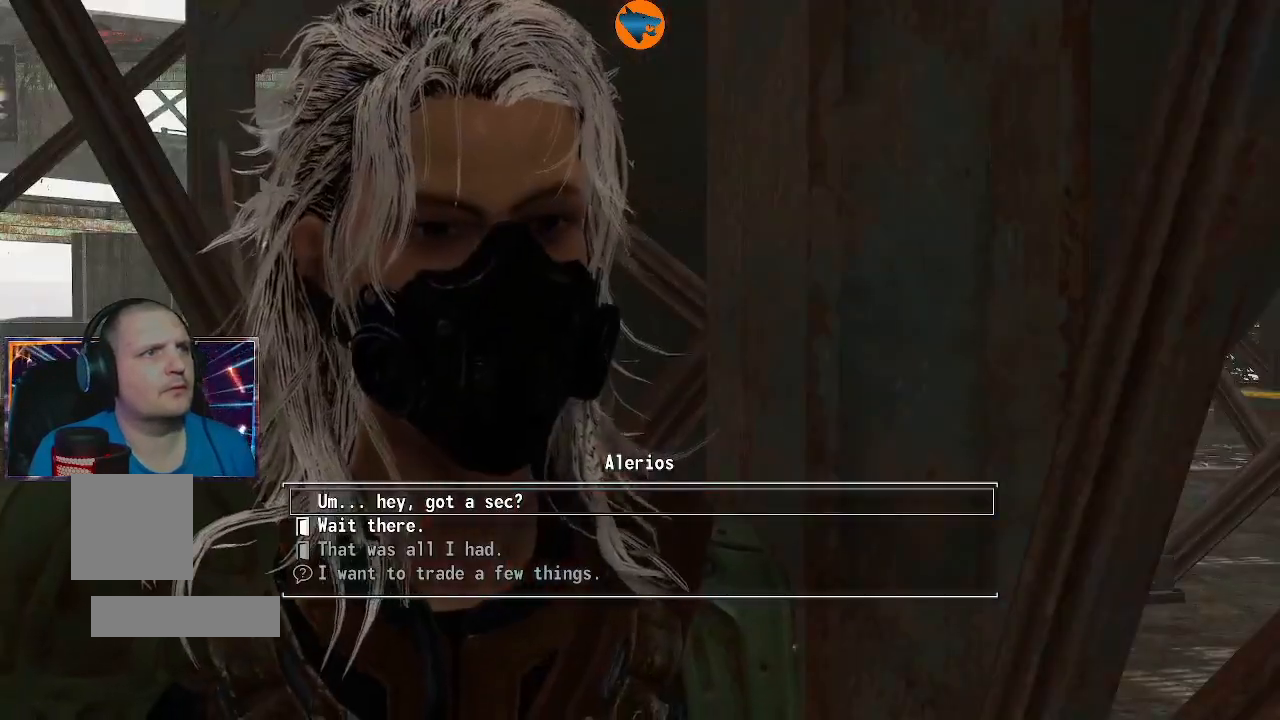
{"buttons": [], "left_stick": "center", "right_stick": "center", "events": []}
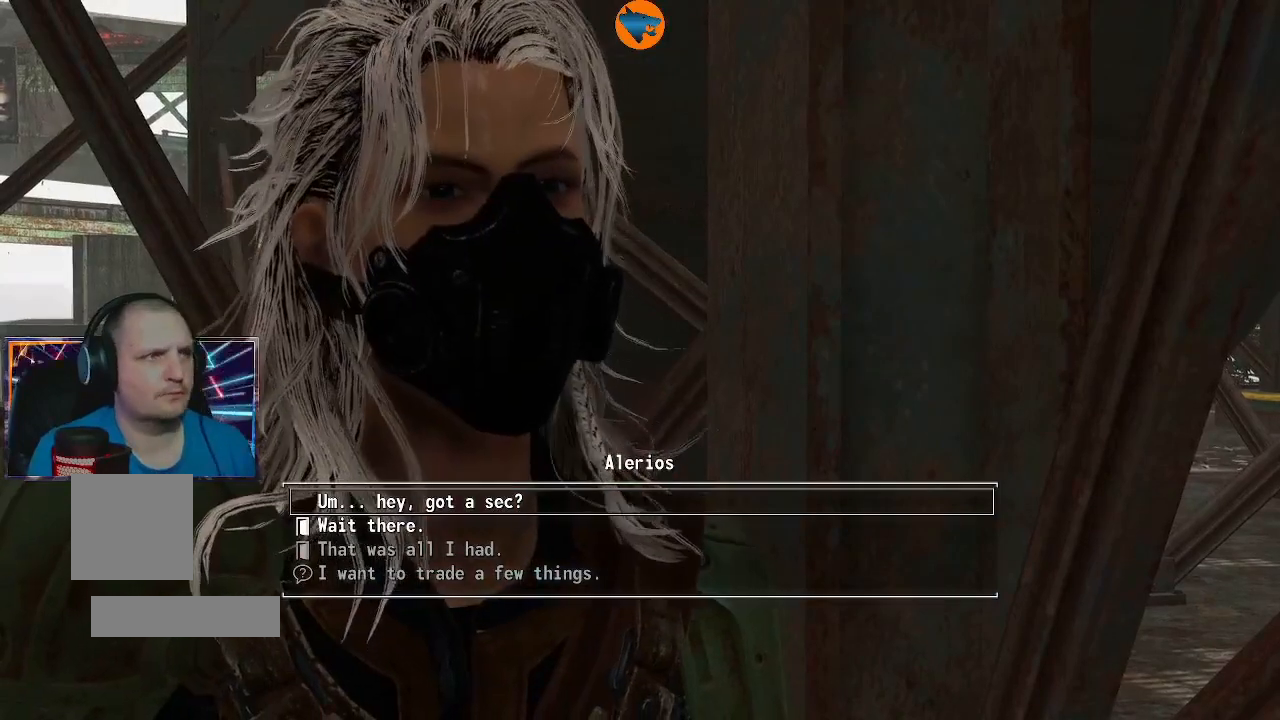
{"buttons": [], "left_stick": "center", "right_stick": "center", "events": [[133, "B", "down"], [233, "B", "up"]]}
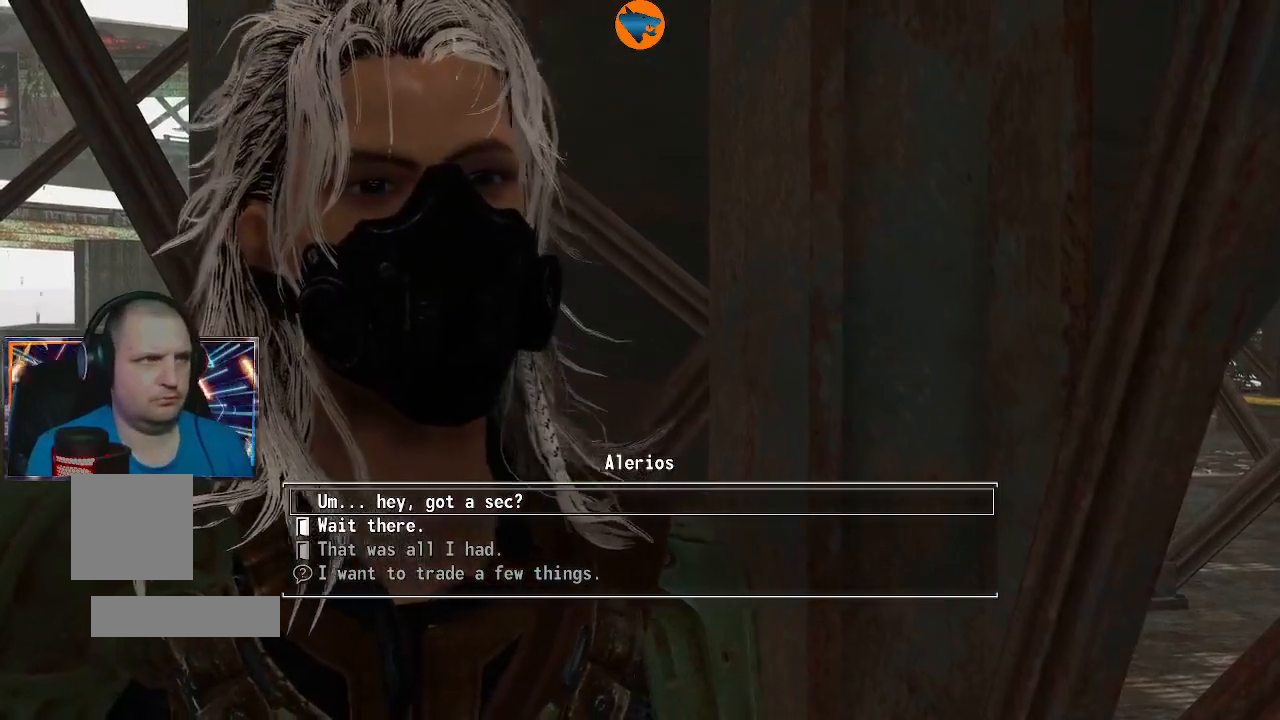
{"buttons": [], "left_stick": "center", "right_stick": "center", "events": [[200, "DPAD_DOWN", "down"], [300, "DPAD_DOWN", "up"]]}
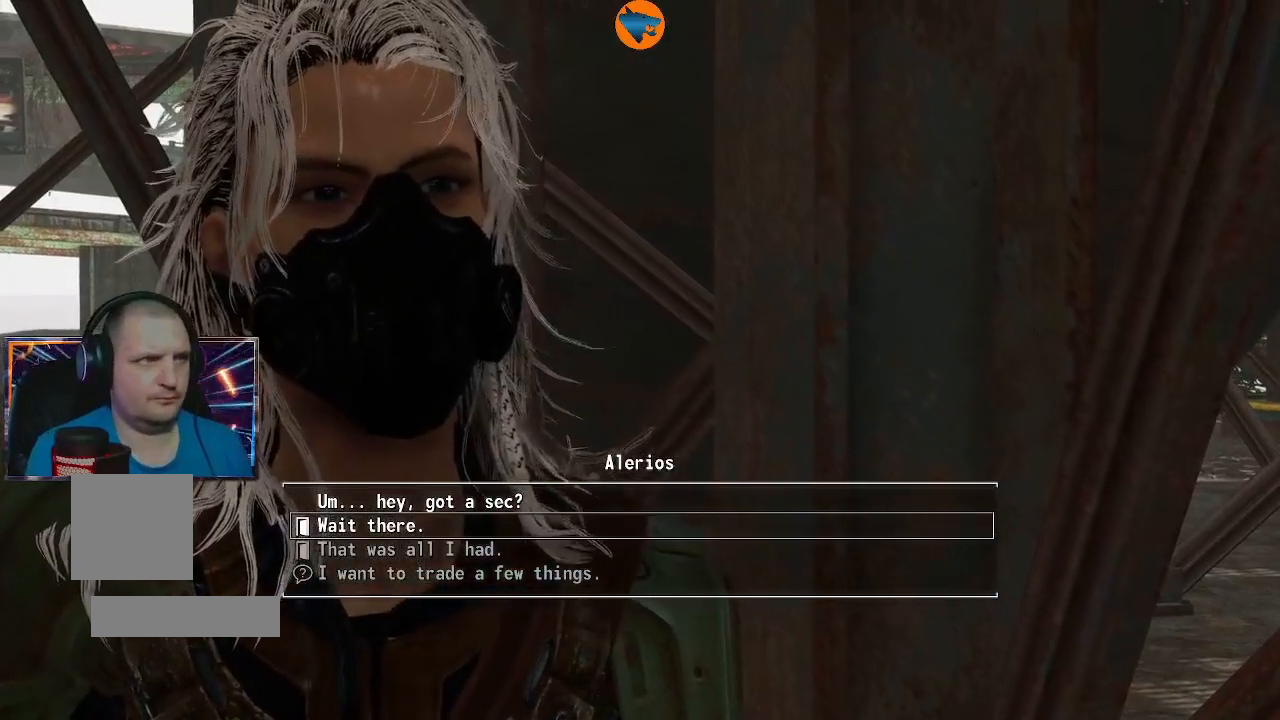
{"buttons": ["DPAD_DOWN"], "left_stick": "center", "right_stick": "center", "events": [[467, "DPAD_DOWN", "down"]]}
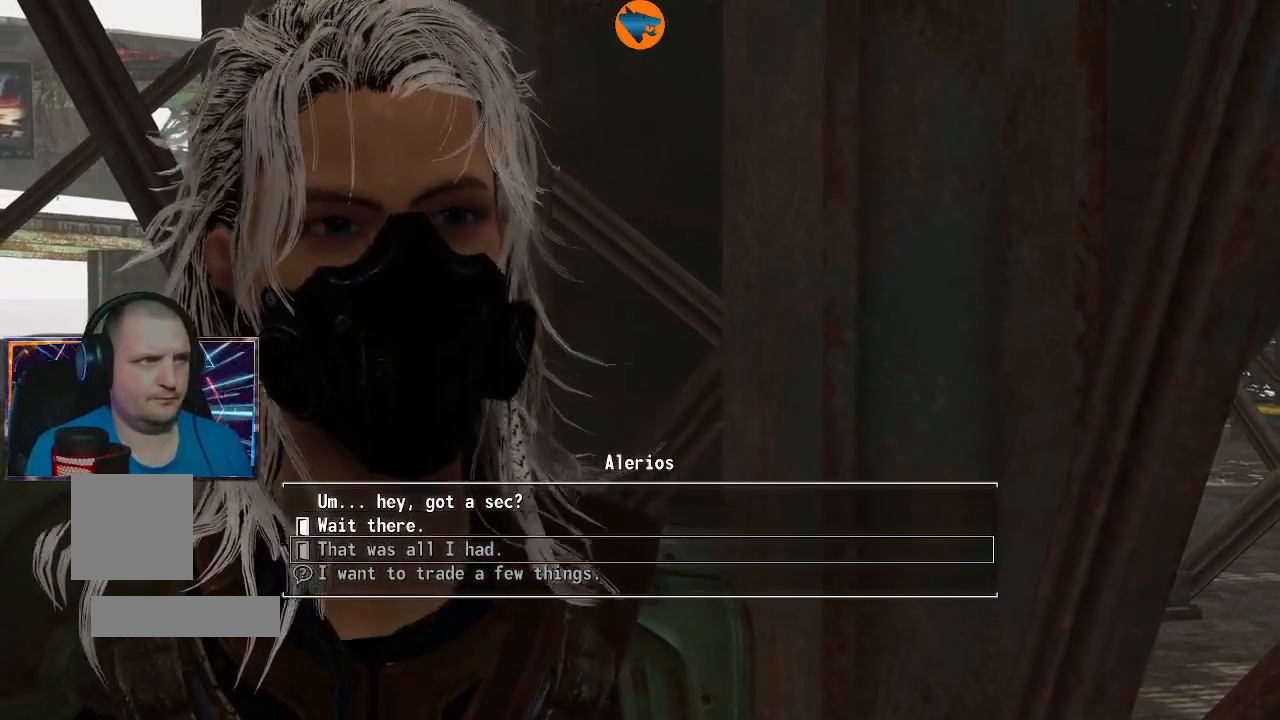
{"buttons": [], "left_stick": "center", "right_stick": "center", "events": [[67, "DPAD_DOWN", "up"]]}
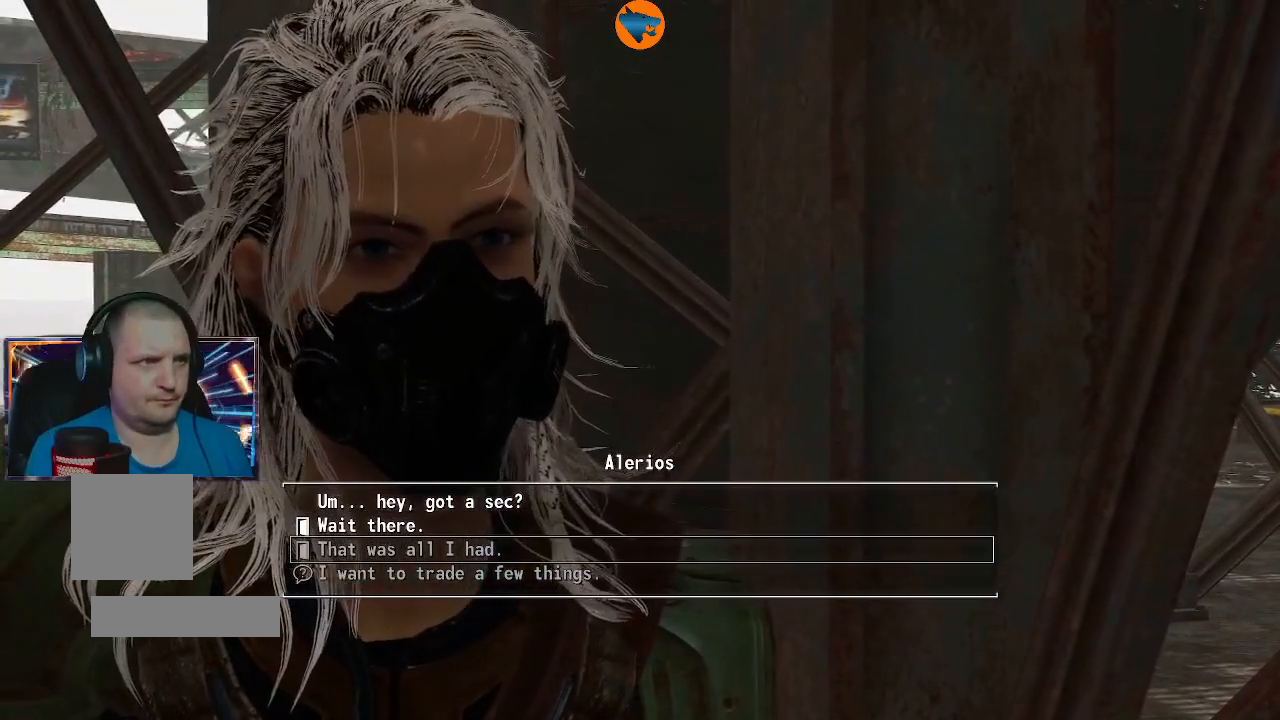
{"buttons": [], "left_stick": "center", "right_stick": "center", "events": []}
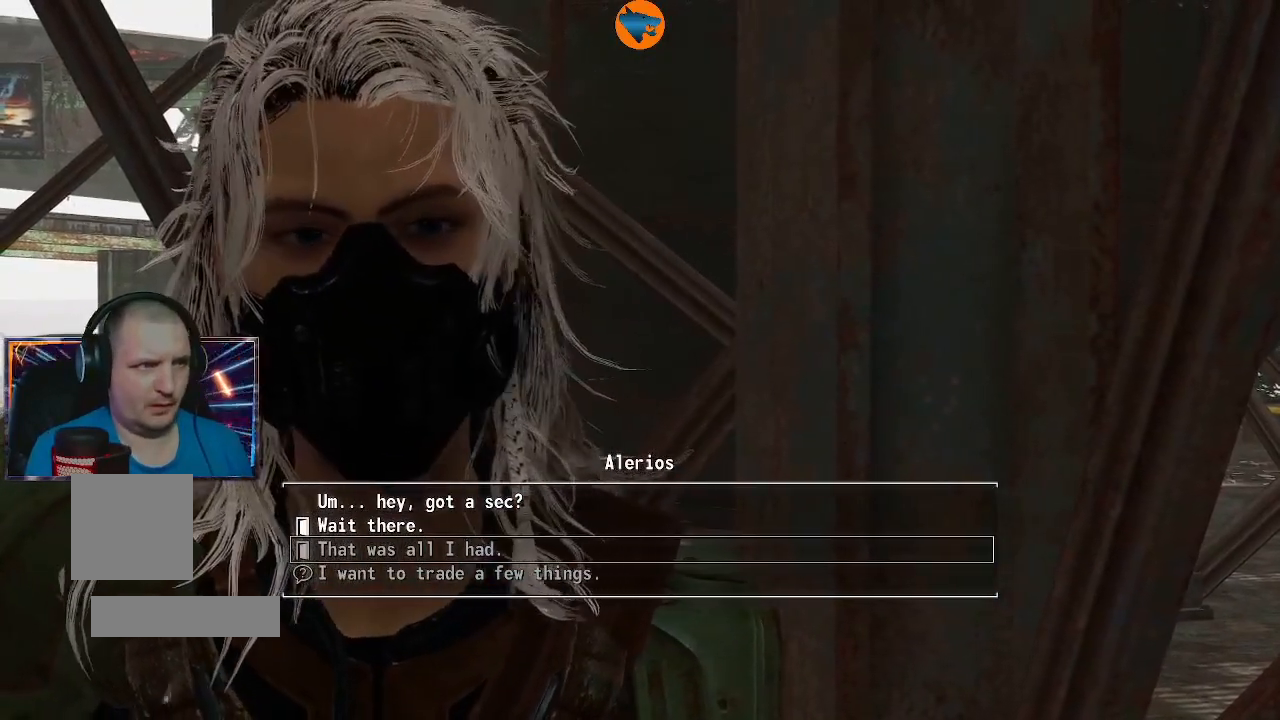
{"buttons": [], "left_stick": "center", "right_stick": "center", "events": [[33, "A", "down"], [167, "A", "up"]]}